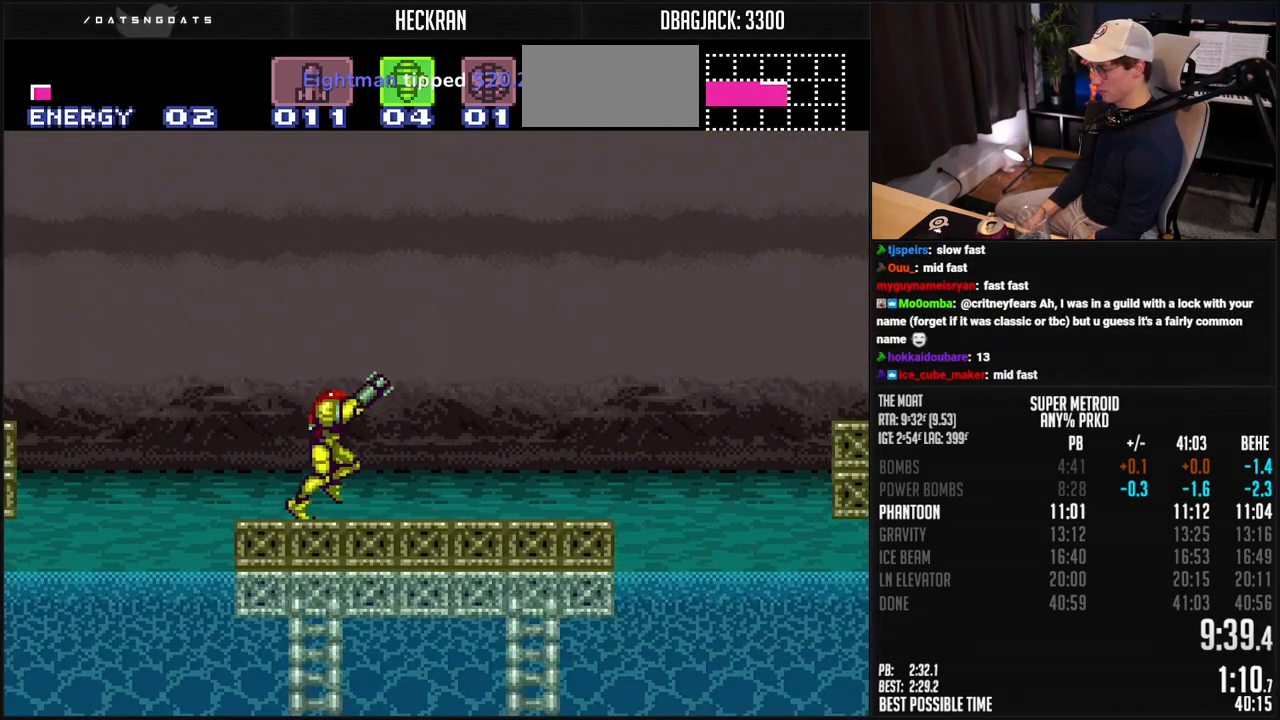
Gameplay with a controller (Nintendo layout); each line is a JSON object with the inputs held at the frame after it. "events" lists button and stick changes between this image and that frame as [ms after this image, input, new state], when the widget could be followed in between. Not read: L3 R3.
{"buttons": ["A", "B", "DPAD_RIGHT"], "events": [[33, "R1", "up"], [234, "R1", "down"], [334, "A", "down"], [334, "R1", "up"]]}
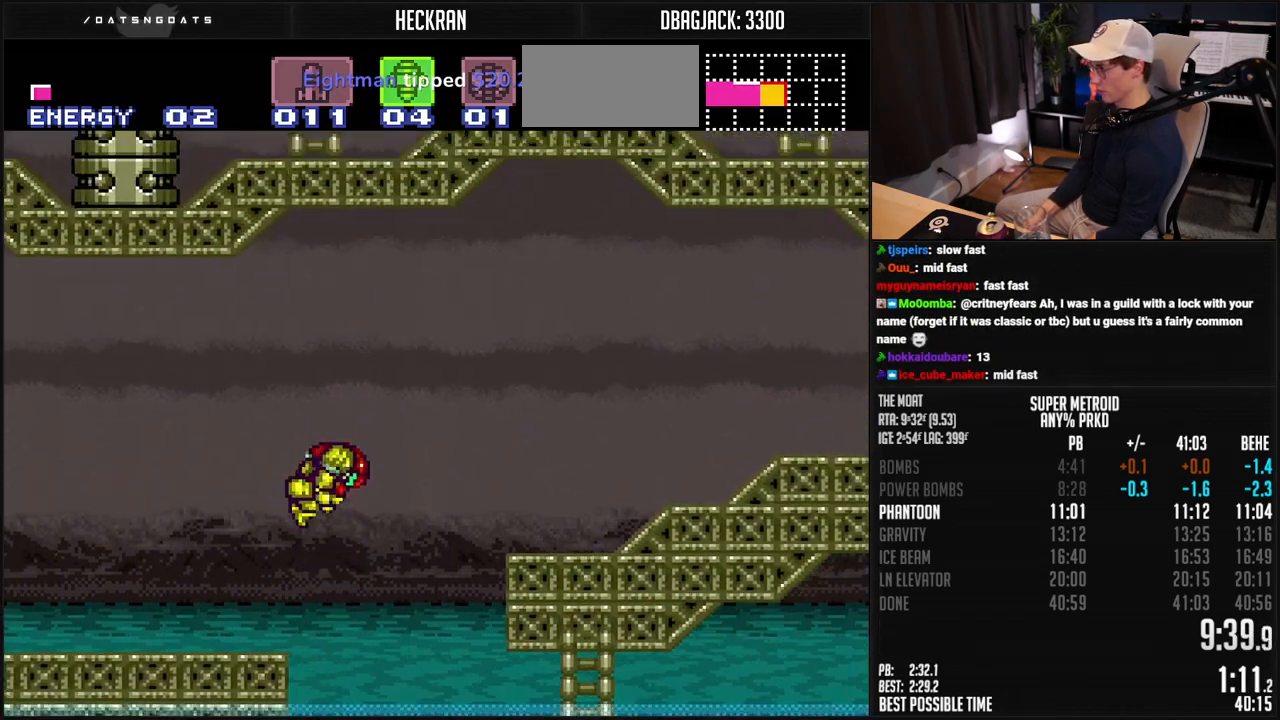
{"buttons": ["B", "DPAD_RIGHT"], "events": [[100, "A", "up"], [100, "X", "down"], [184, "B", "up"], [184, "X", "up"], [267, "B", "down"], [267, "Y", "down"], [334, "Y", "up"], [401, "Y", "down"], [451, "Y", "up"]]}
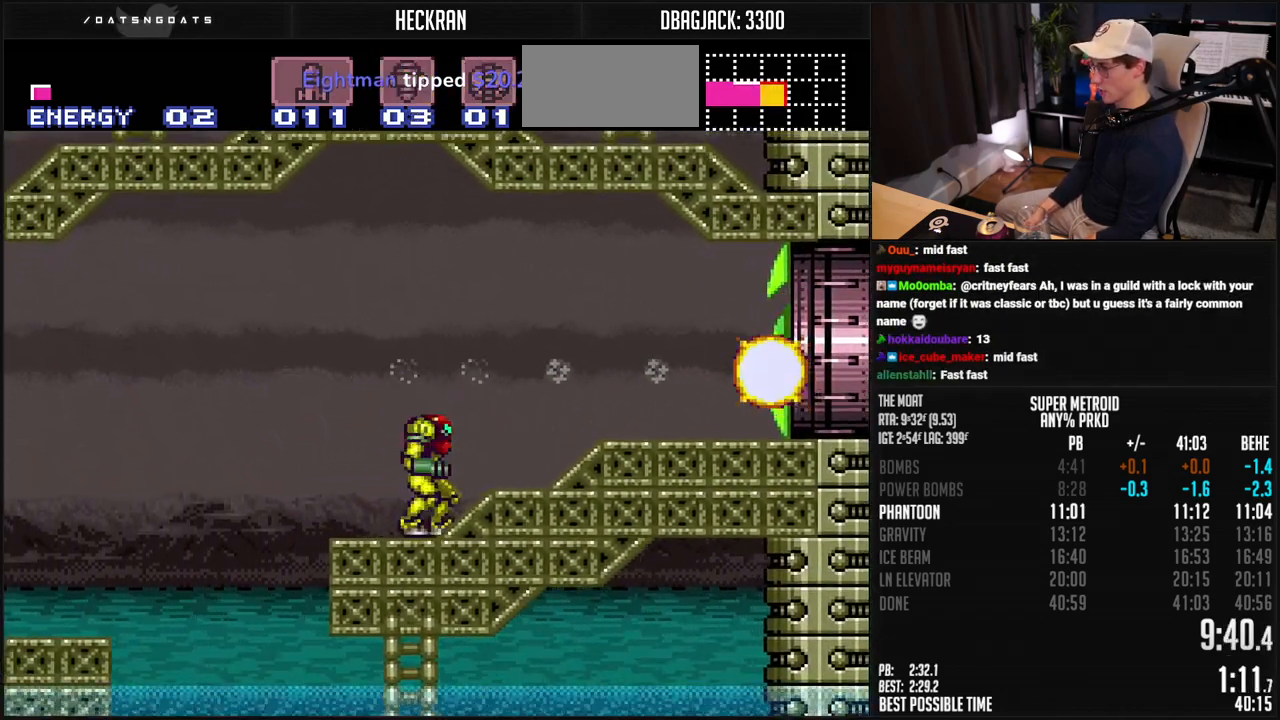
{"buttons": ["B", "DPAD_RIGHT"], "events": [[100, "R1", "down"], [167, "R1", "up"], [251, "R1", "down"], [301, "R1", "up"], [368, "L1", "down"], [434, "L1", "up"], [451, "R1", "down"], [501, "R1", "up"]]}
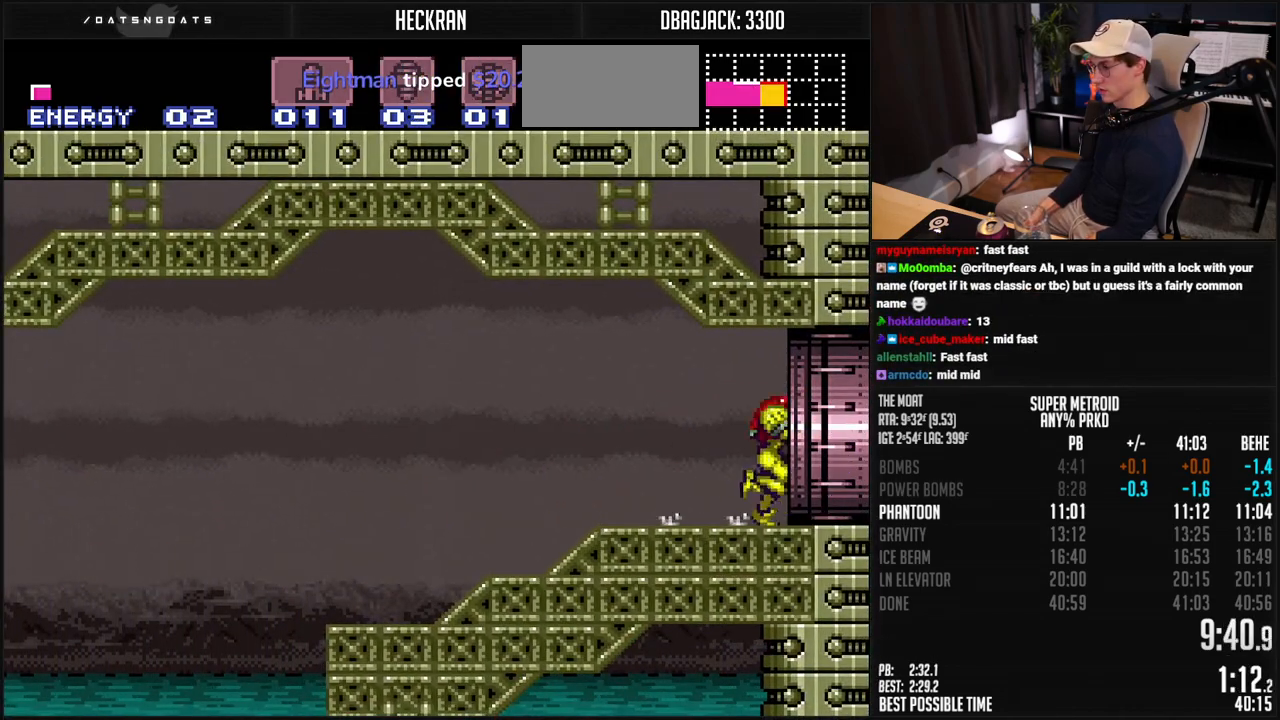
{"buttons": ["B", "DPAD_RIGHT"], "events": [[50, "R1", "down"], [134, "L1", "down"], [134, "R1", "up"], [217, "L1", "up"], [217, "R1", "down"], [284, "R1", "up"], [334, "L1", "down"], [485, "L1", "up"]]}
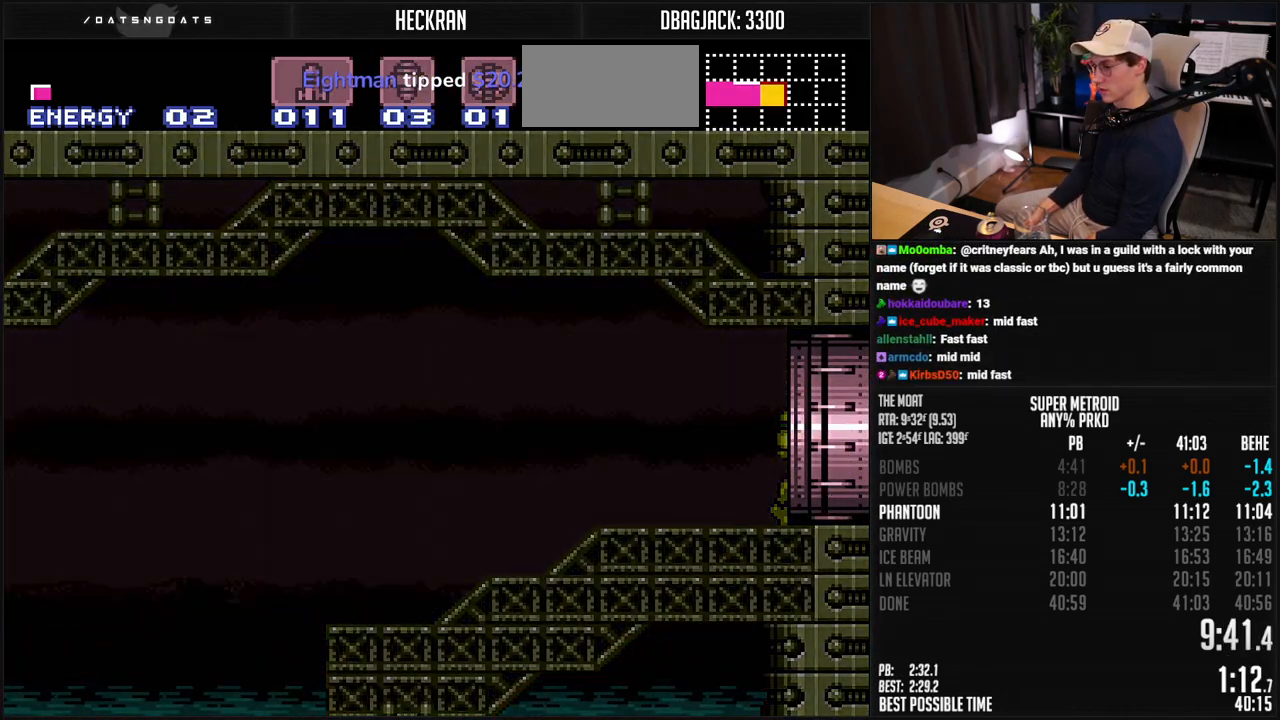
{"buttons": ["B"], "events": [[201, "DPAD_RIGHT", "up"]]}
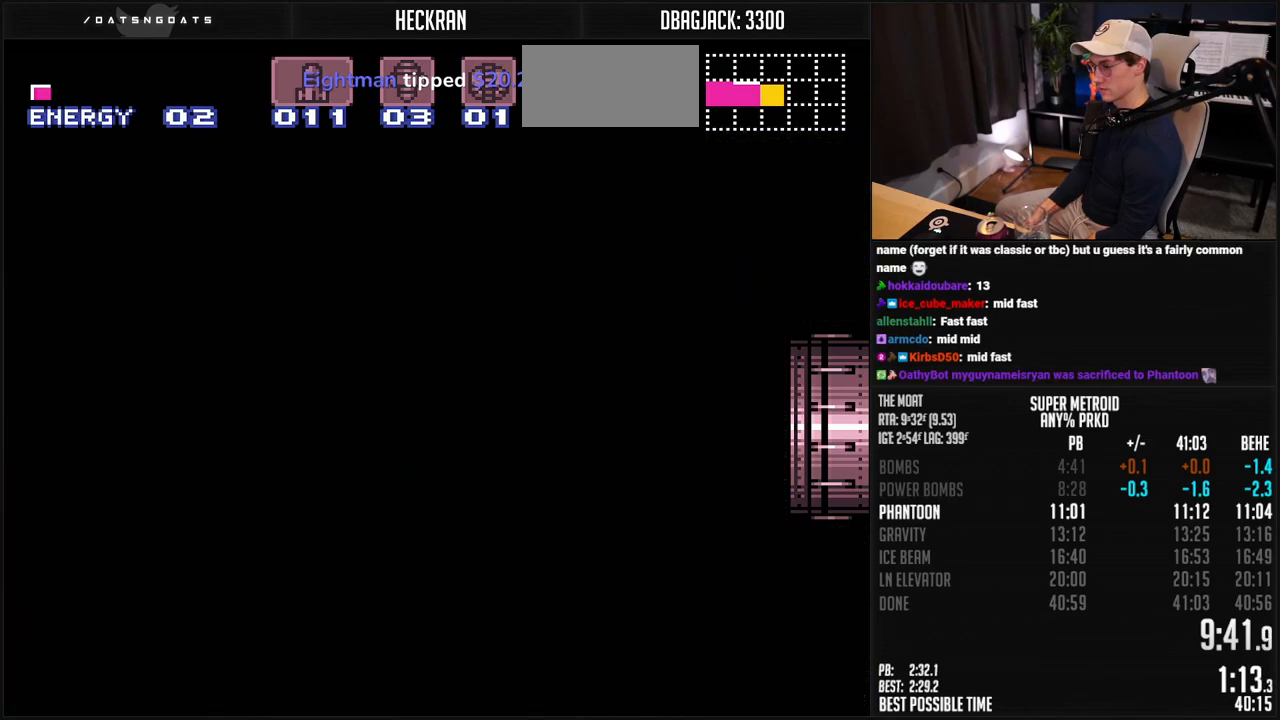
{"buttons": ["B"], "events": []}
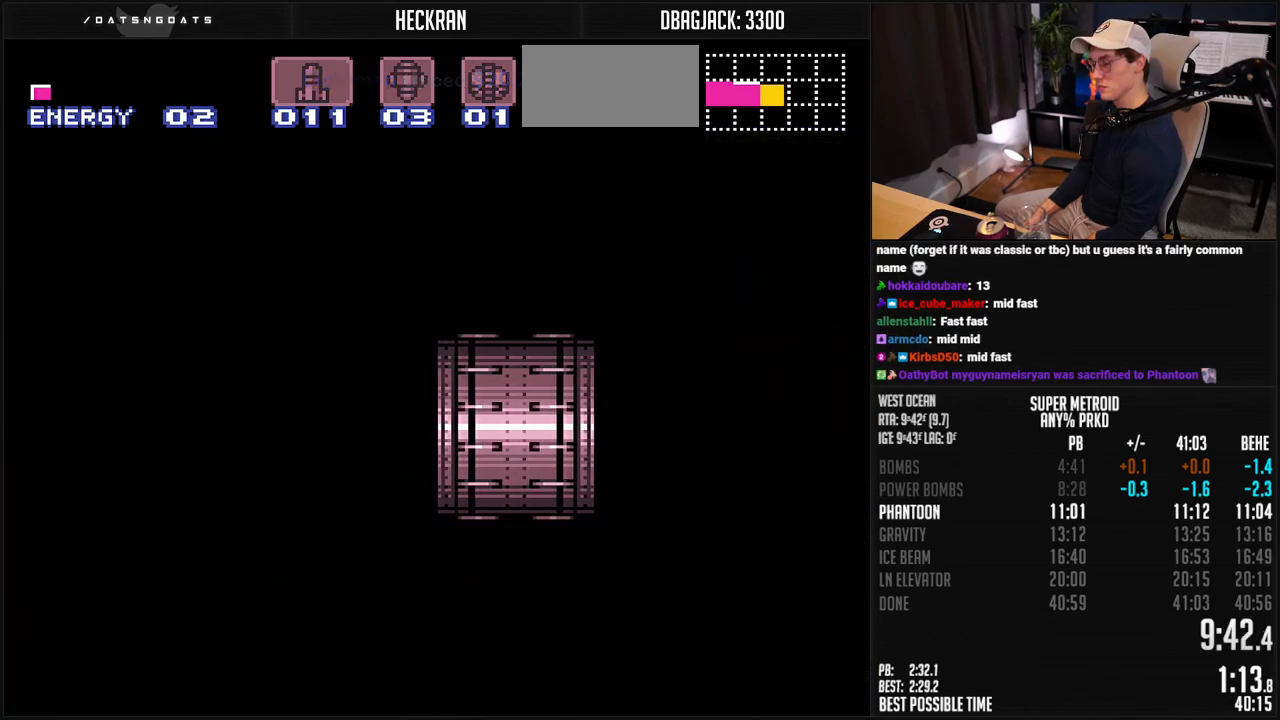
{"buttons": ["B"], "events": []}
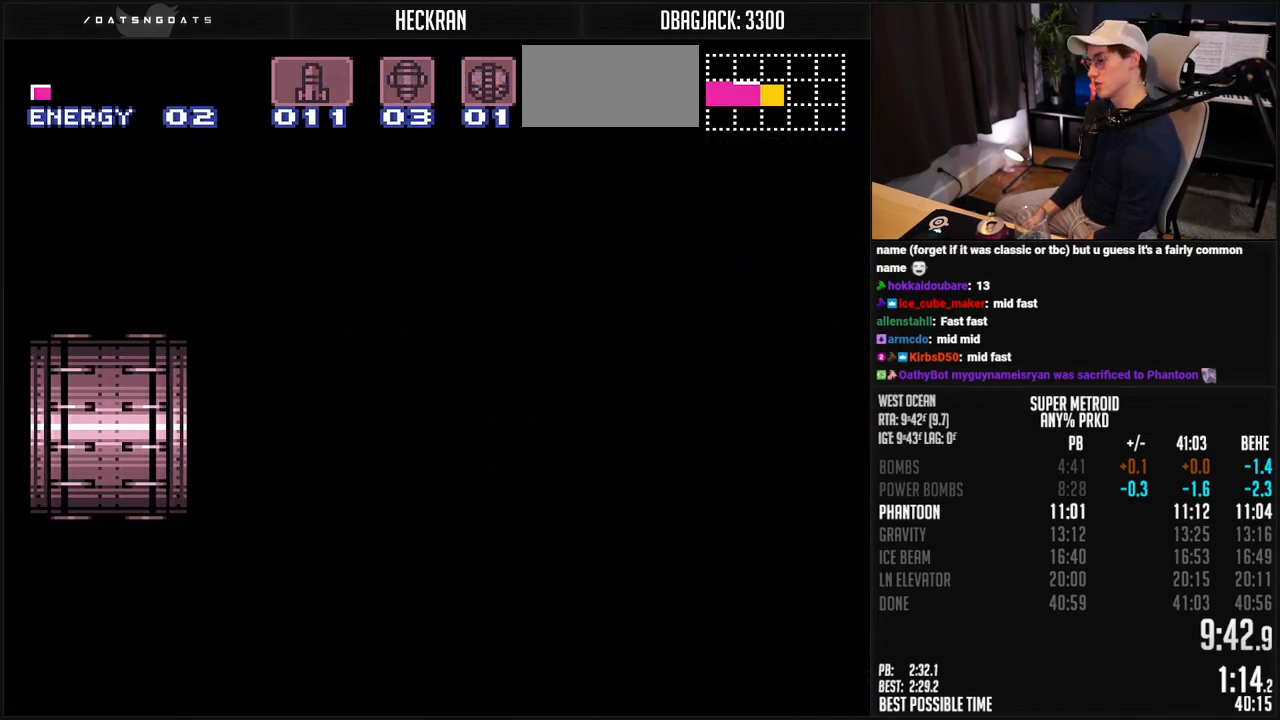
{"buttons": ["B", "DPAD_RIGHT"], "events": [[284, "DPAD_RIGHT", "down"]]}
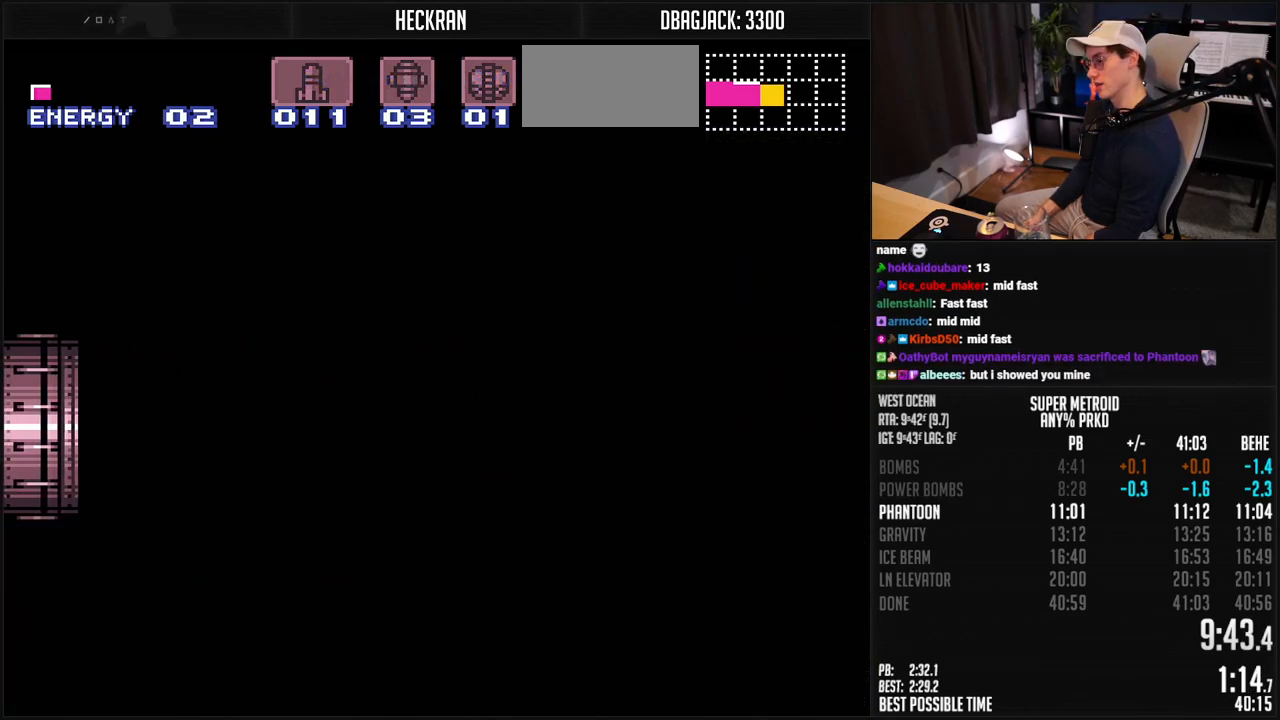
{"buttons": ["B", "DPAD_RIGHT"], "events": []}
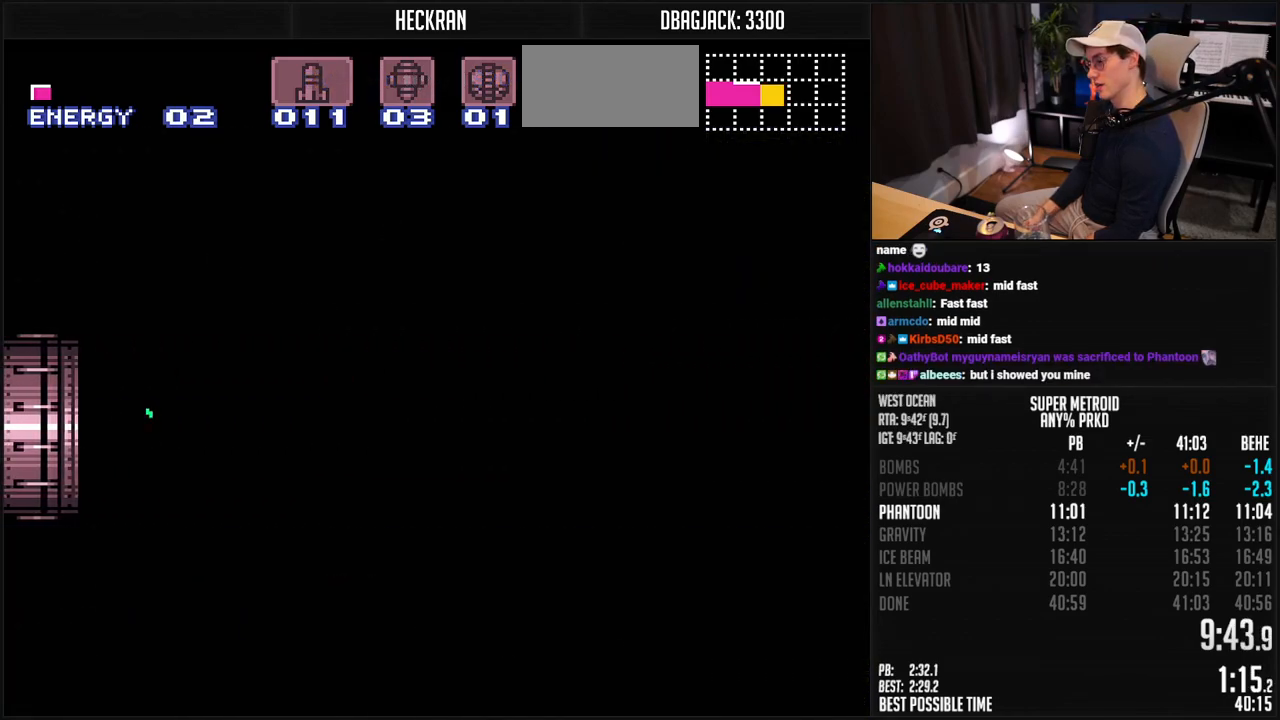
{"buttons": ["B", "R1", "DPAD_RIGHT"], "events": [[451, "R1", "down"]]}
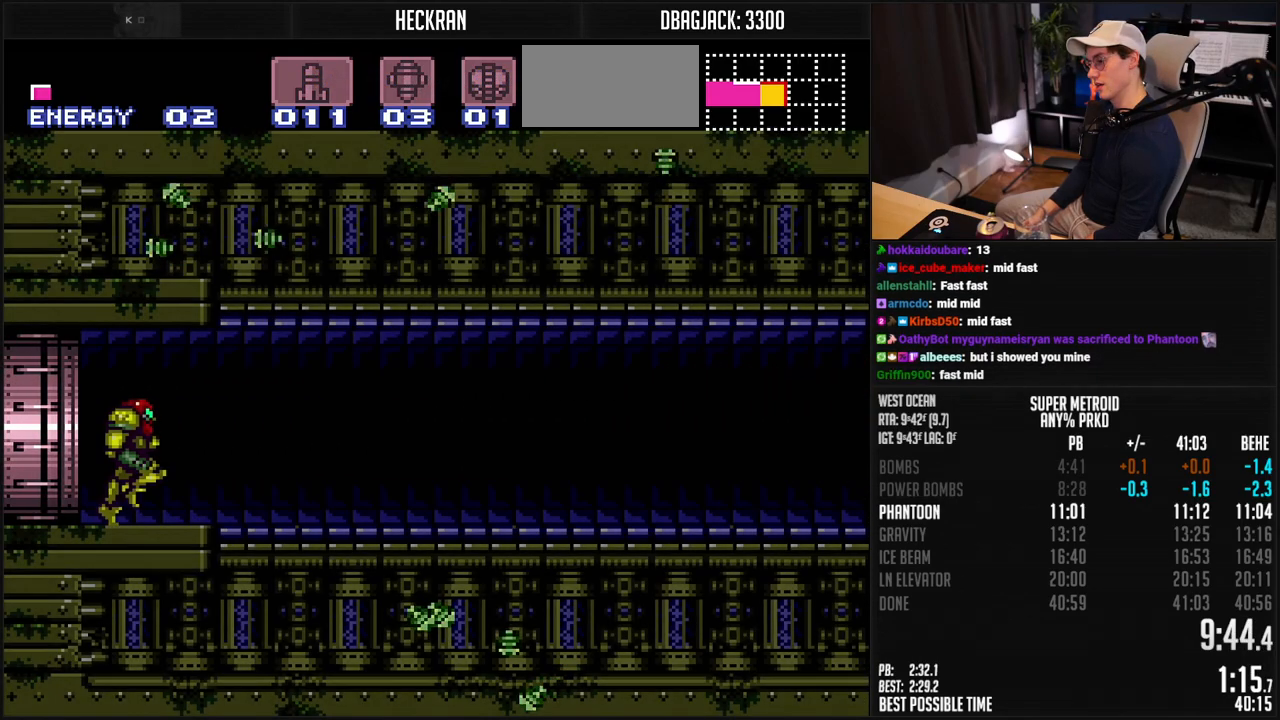
{"buttons": ["B", "R1", "DPAD_RIGHT"], "events": [[16, "L1", "down"], [66, "R1", "up"], [167, "L1", "up"], [233, "R1", "down"], [284, "R1", "up"], [350, "R1", "down"], [417, "L1", "down"], [417, "R1", "up"], [467, "L1", "up"], [467, "R1", "down"]]}
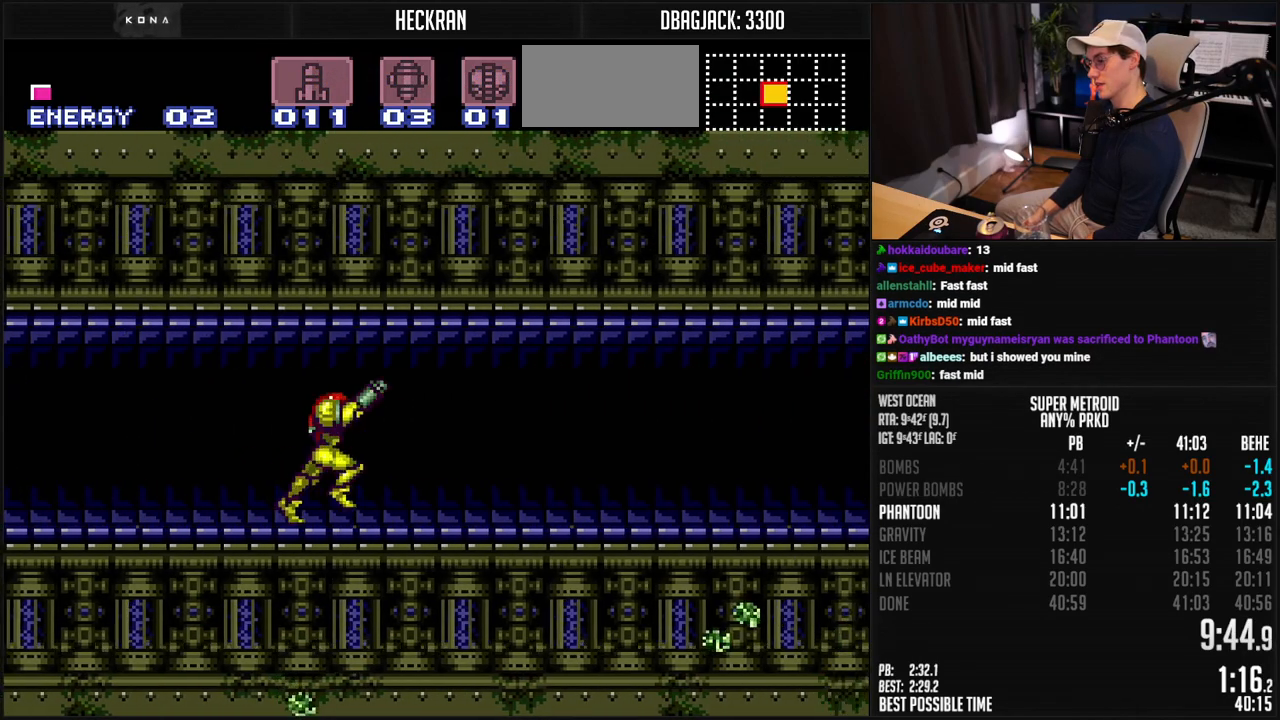
{"buttons": ["B", "DPAD_RIGHT"], "events": [[33, "L1", "down"], [33, "R1", "up"], [284, "L1", "up"], [434, "L1", "down"], [501, "L1", "up"]]}
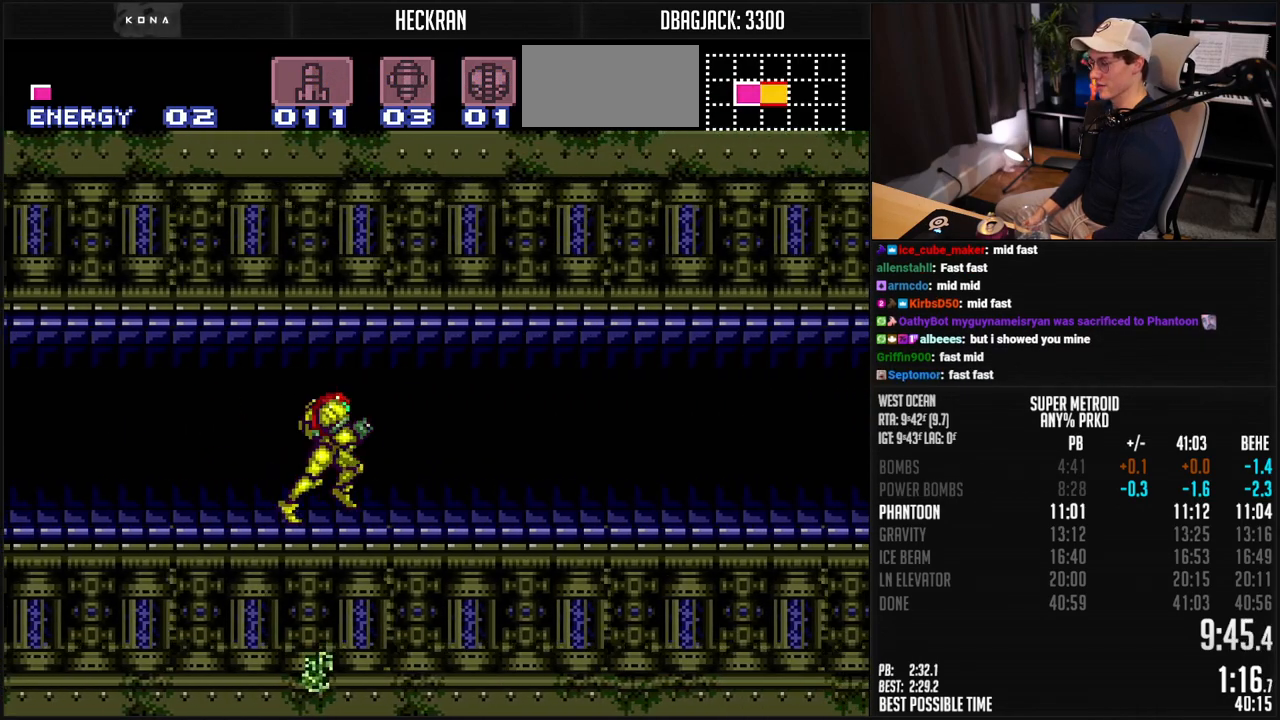
{"buttons": ["B", "L1", "DPAD_RIGHT"], "events": [[50, "L1", "down"], [184, "L1", "up"], [284, "R1", "down"], [334, "R1", "up"], [468, "L1", "down"]]}
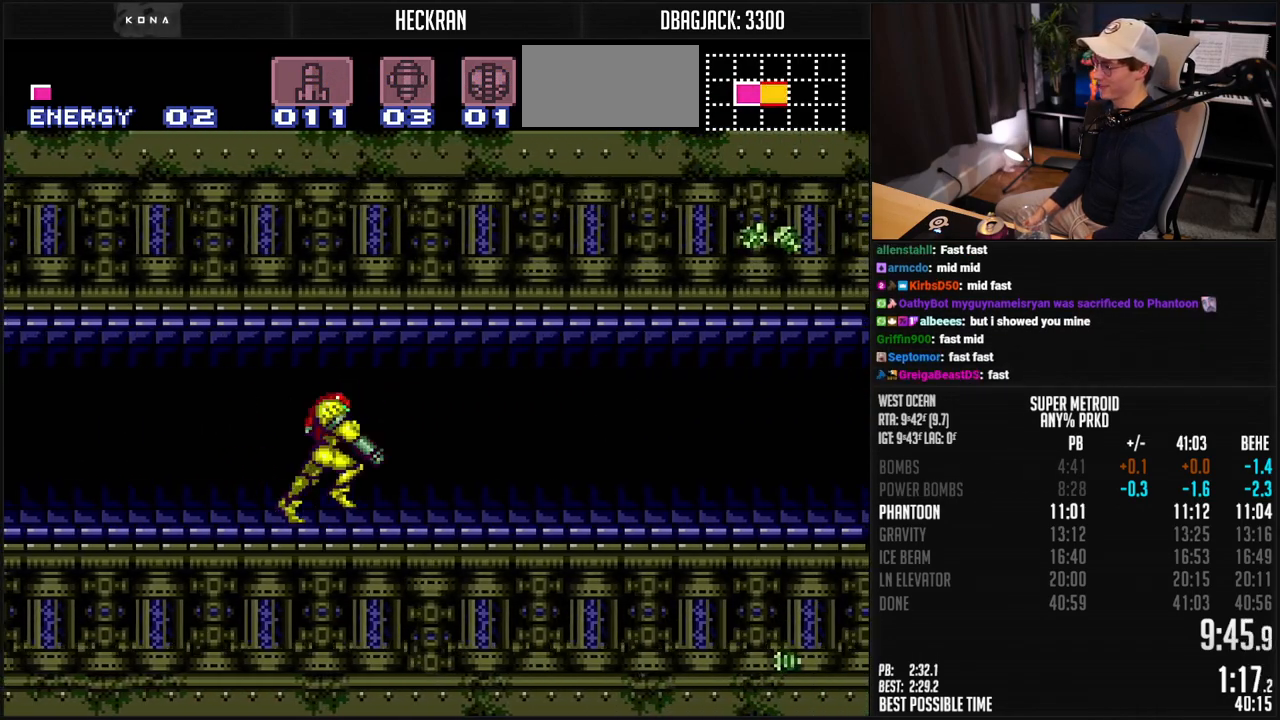
{"buttons": ["B", "DPAD_RIGHT"], "events": [[17, "L1", "up"], [84, "R1", "down"], [134, "R1", "up"], [150, "L1", "down"], [217, "L1", "up"], [217, "R1", "down"], [284, "R1", "up"], [368, "X", "down"], [434, "X", "up"], [484, "X", "down"], [501, "X", "up"]]}
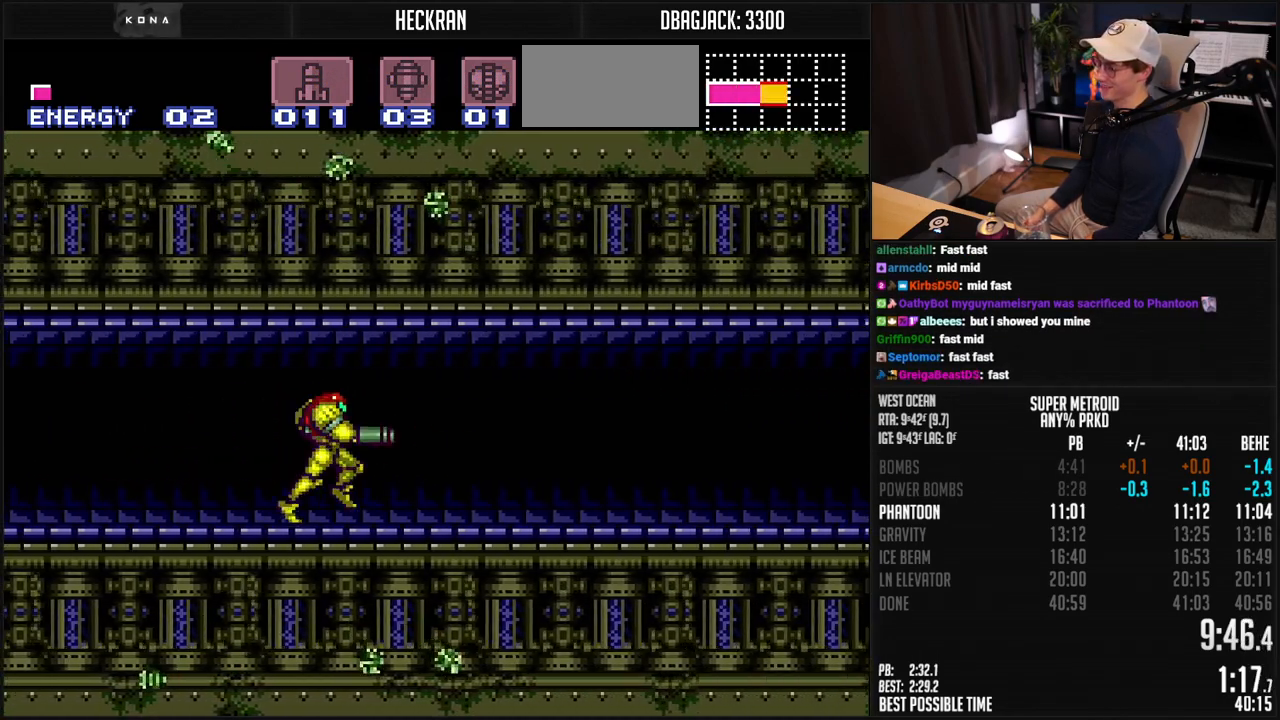
{"buttons": ["B", "DPAD_RIGHT"], "events": [[50, "X", "down"], [100, "X", "up"], [167, "X", "down"], [234, "X", "up"], [301, "X", "down"], [334, "L1", "down"], [334, "X", "up"], [401, "L1", "up"]]}
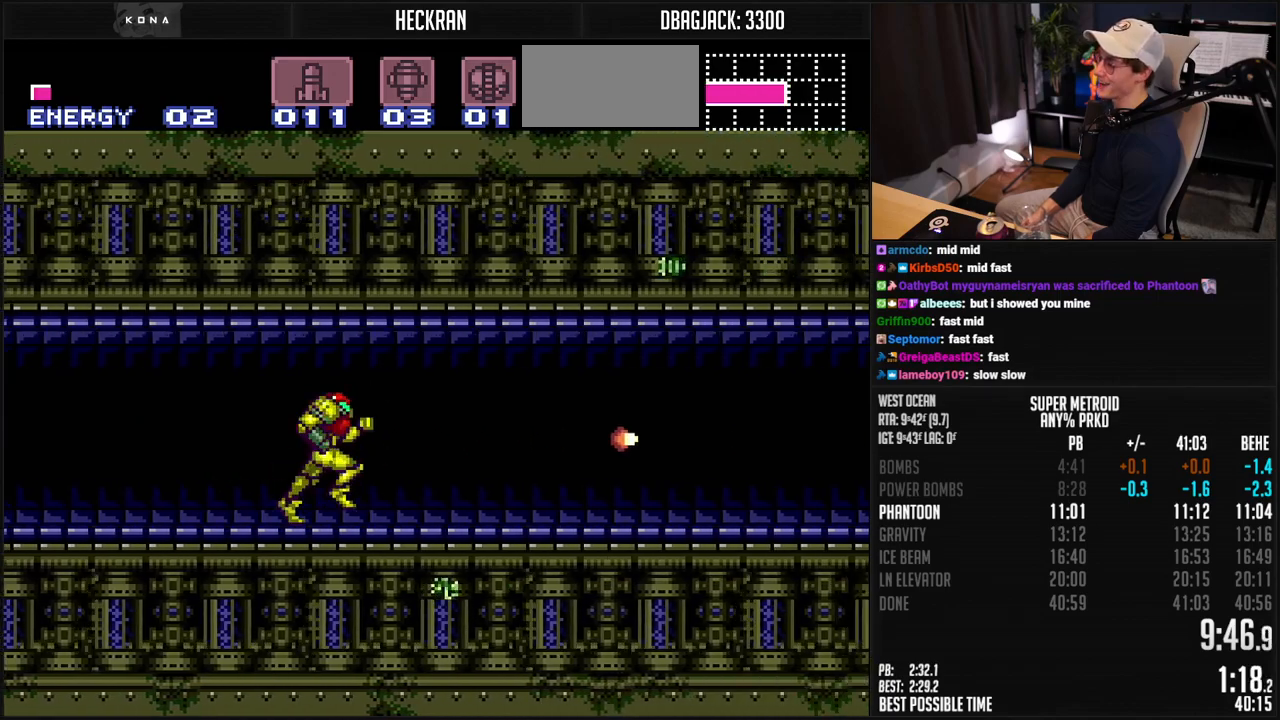
{"buttons": ["B", "L1", "DPAD_RIGHT"], "events": [[50, "L1", "down"], [100, "L1", "up"], [151, "L1", "down"], [201, "L1", "up"], [451, "L1", "down"]]}
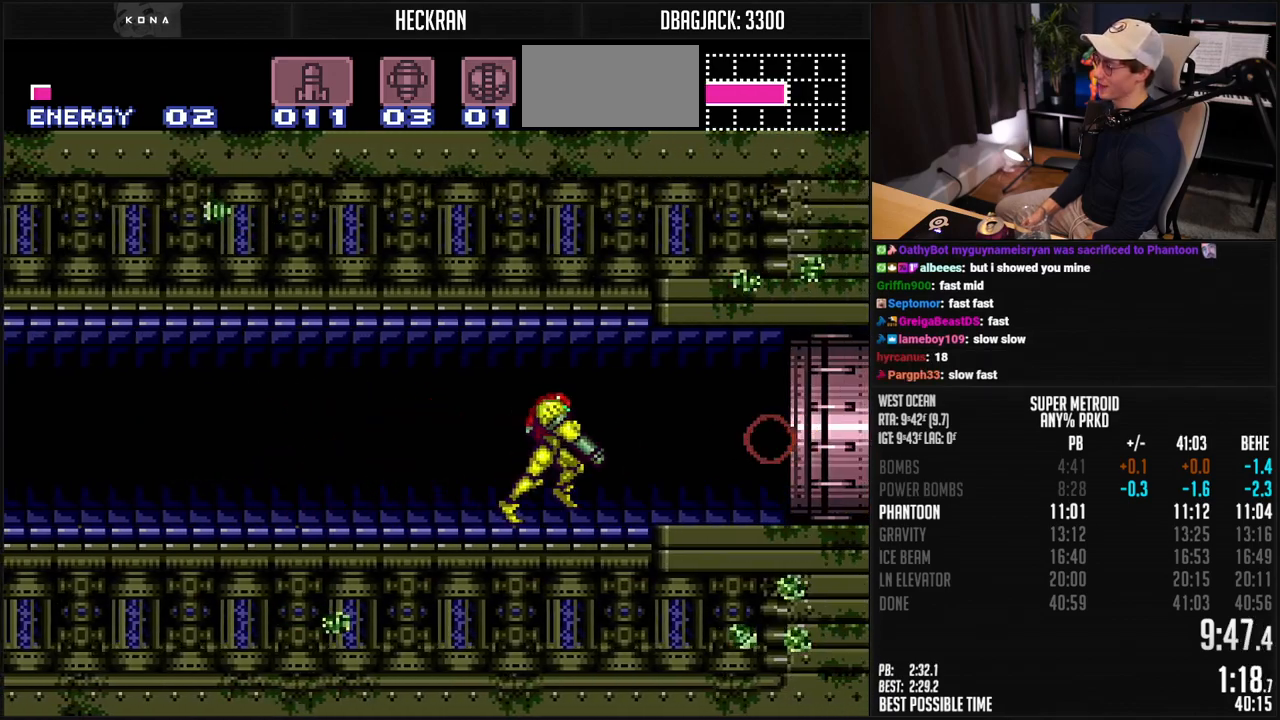
{"buttons": ["A", "B", "DPAD_RIGHT"], "events": [[17, "L1", "up"], [34, "R1", "down"], [101, "R1", "up"], [134, "A", "down"]]}
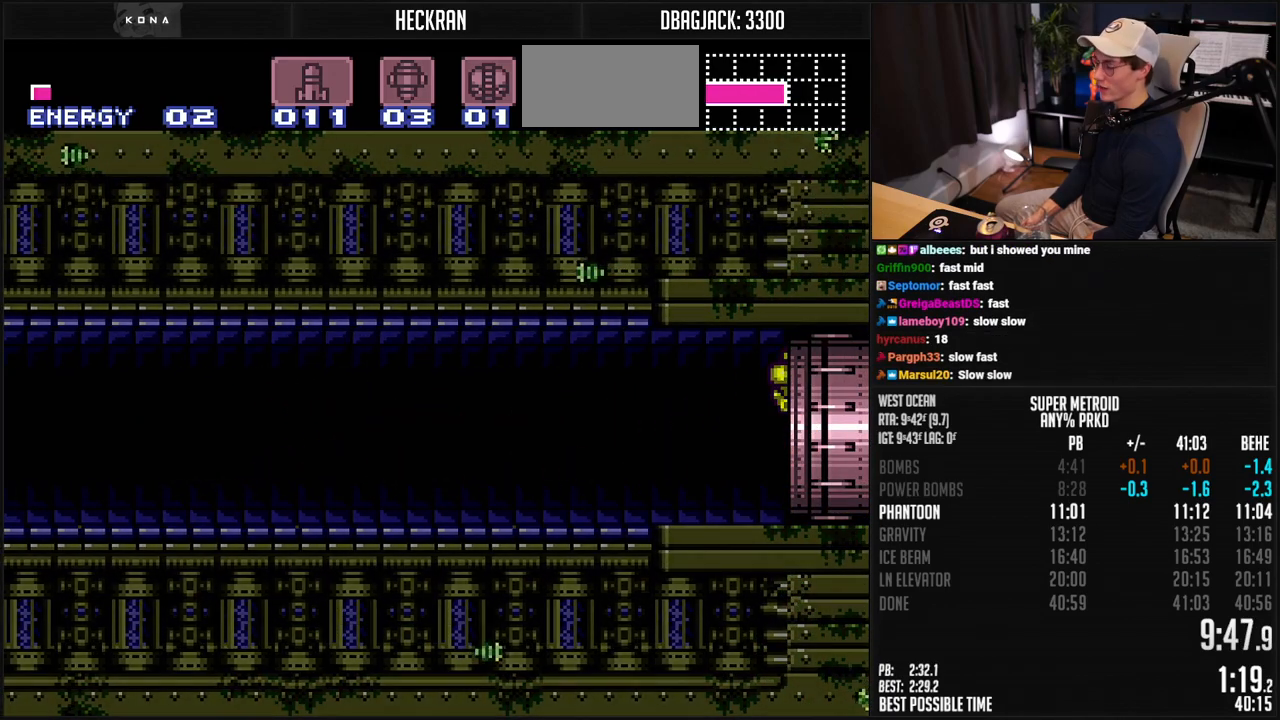
{"buttons": ["B", "DPAD_RIGHT"], "events": [[101, "A", "up"]]}
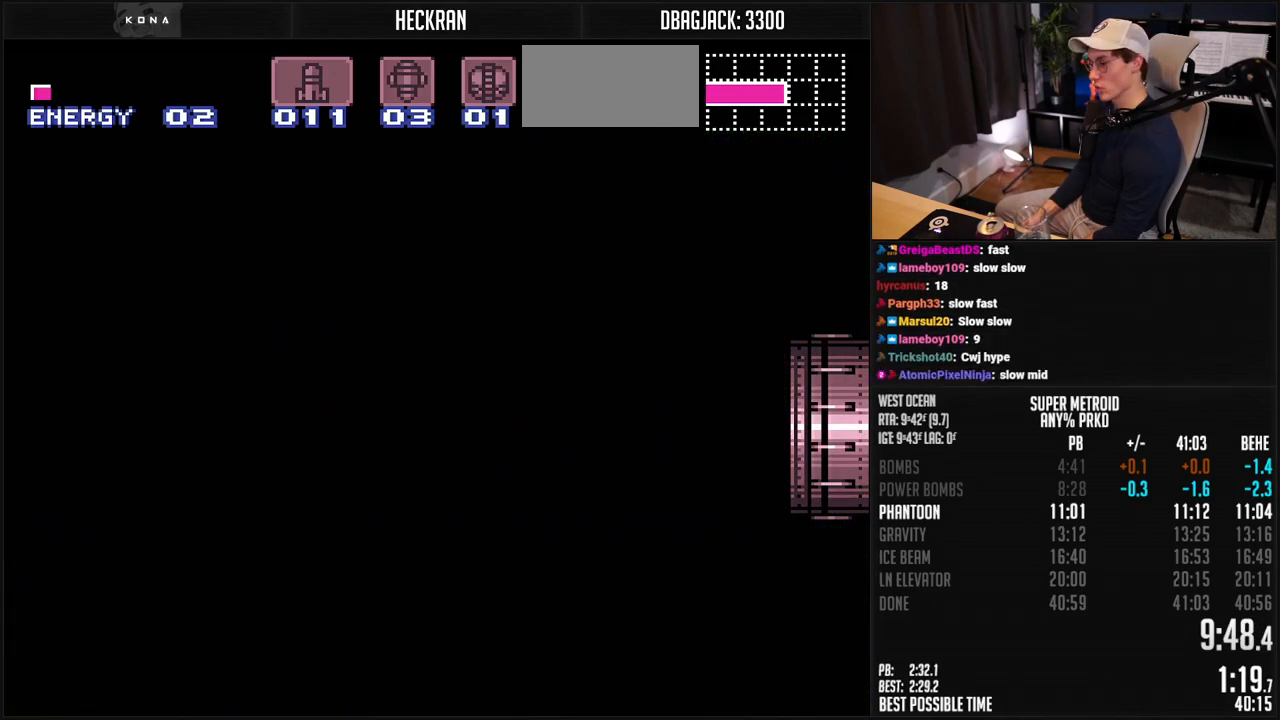
{"buttons": ["B", "DPAD_RIGHT"], "events": []}
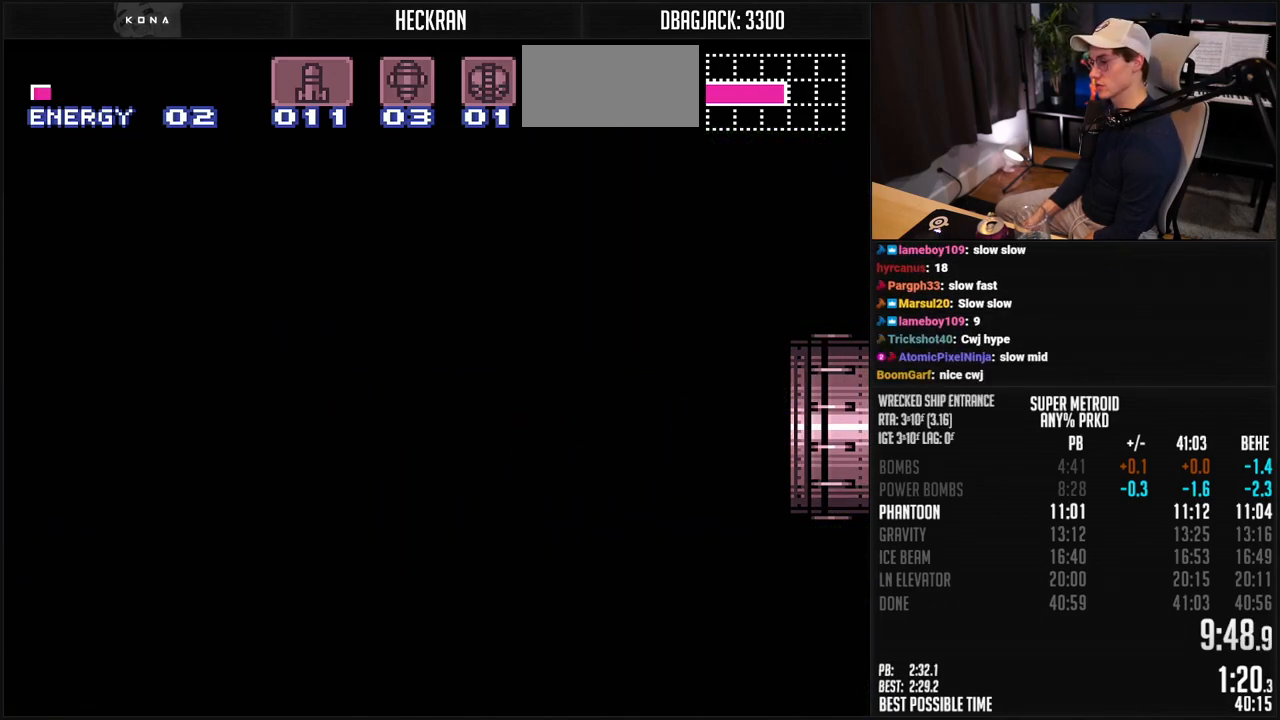
{"buttons": ["B", "DPAD_RIGHT"], "events": [[33, "B", "up"], [33, "DPAD_RIGHT", "up"], [50, "DPAD_RIGHT", "down"], [83, "B", "down"]]}
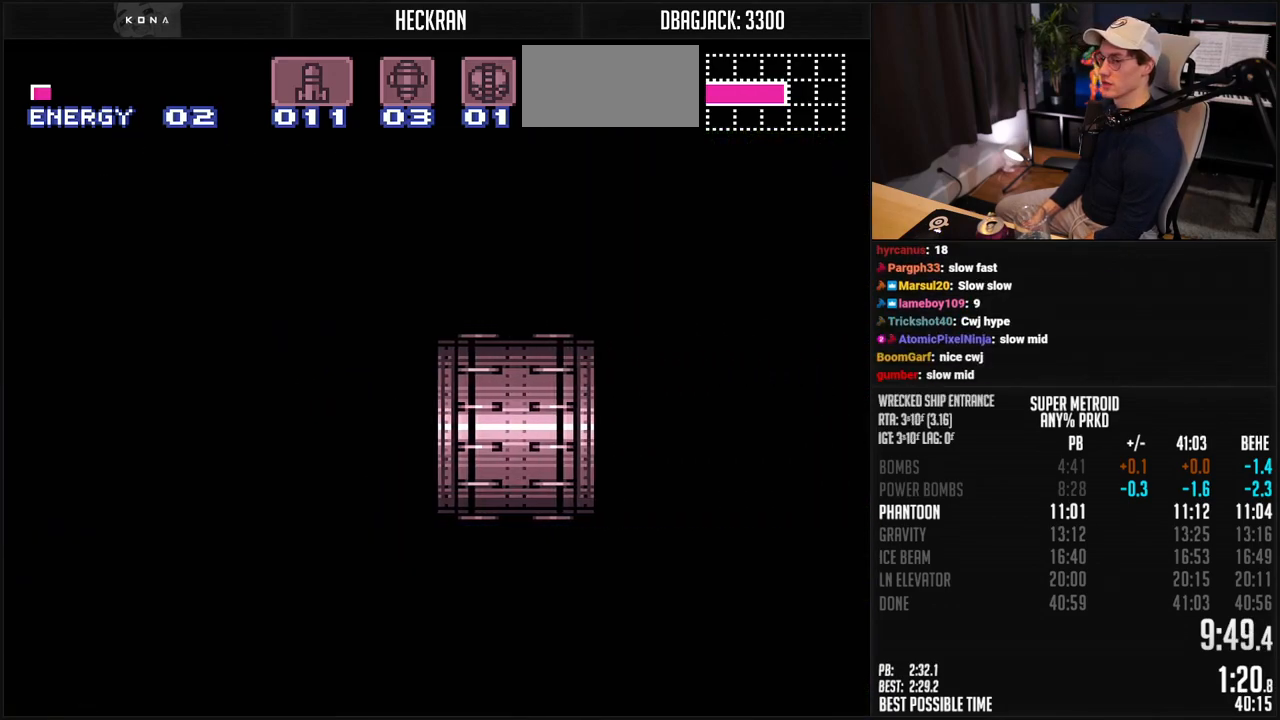
{"buttons": ["B", "DPAD_RIGHT"], "events": []}
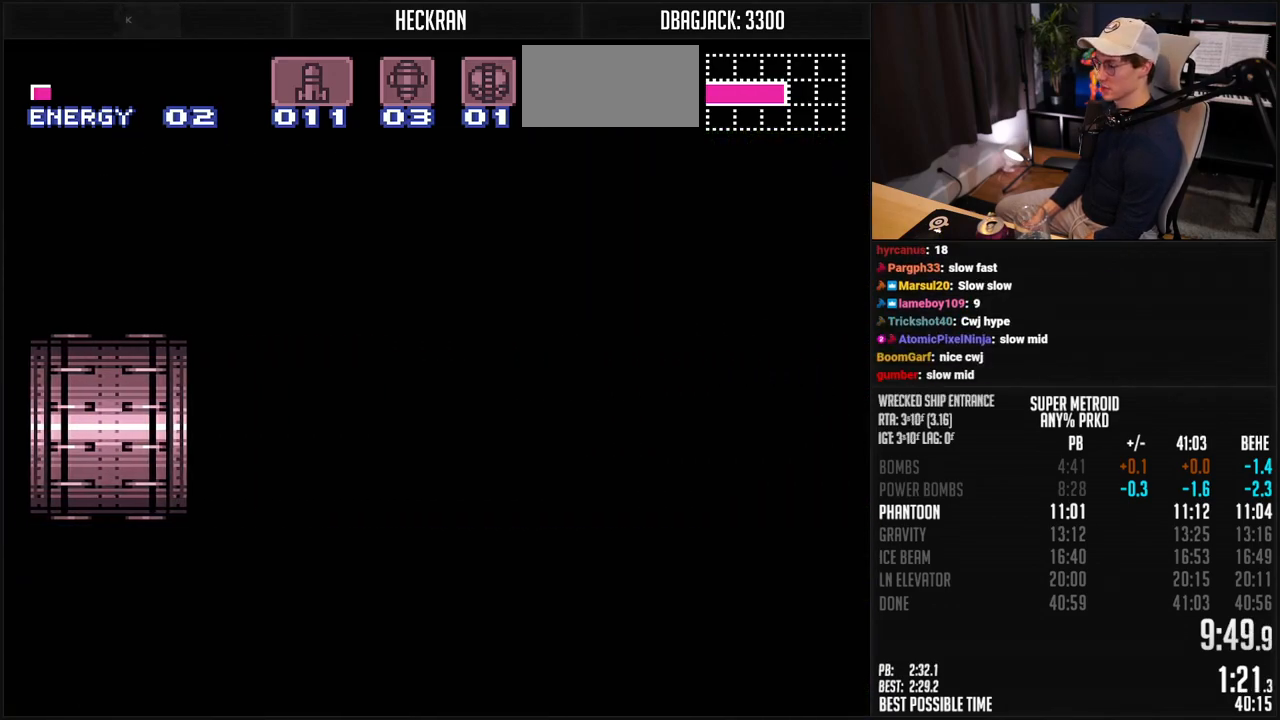
{"buttons": ["B", "DPAD_RIGHT"], "events": [[167, "R1", "down"], [267, "R1", "up"]]}
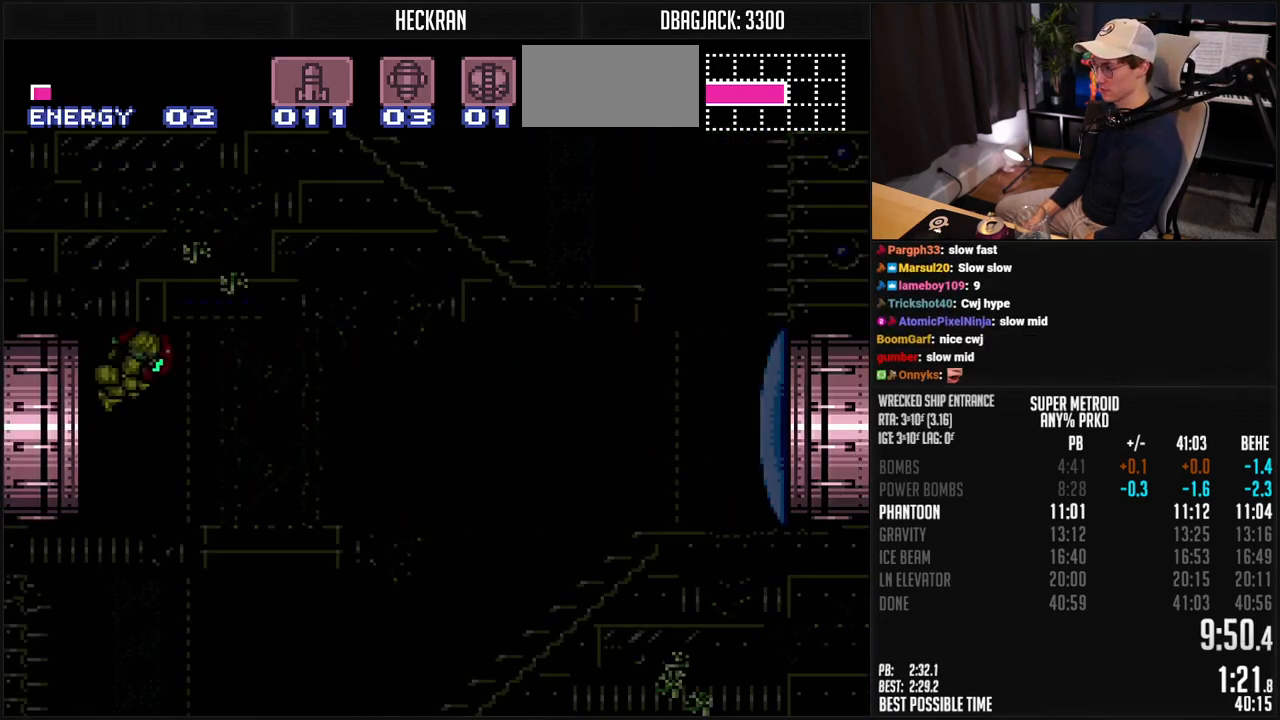
{"buttons": ["DPAD_RIGHT"], "events": [[50, "A", "down"], [467, "A", "up"], [484, "B", "up"]]}
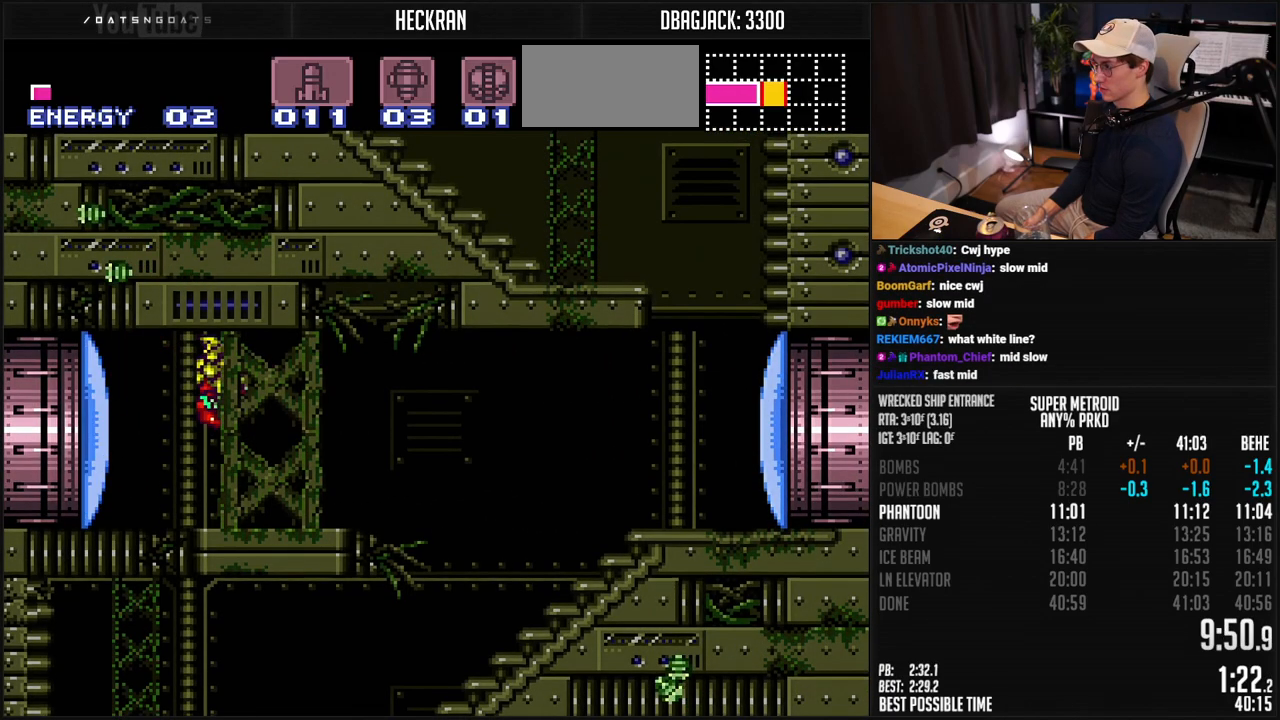
{"buttons": ["B", "R1", "DPAD_LEFT"], "events": [[100, "B", "down"], [183, "DPAD_RIGHT", "up"], [234, "DPAD_LEFT", "down"], [501, "R1", "down"]]}
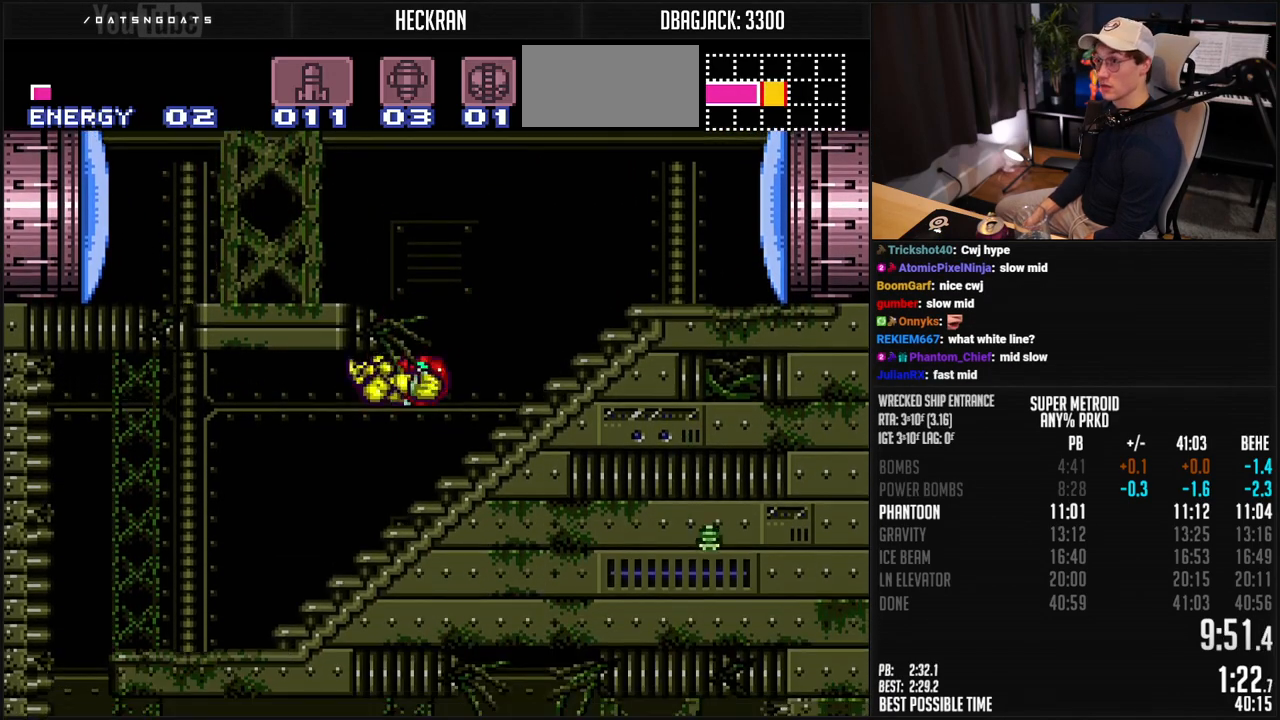
{"buttons": ["B", "DPAD_LEFT"], "events": [[67, "R1", "up"], [133, "B", "up"], [184, "B", "down"]]}
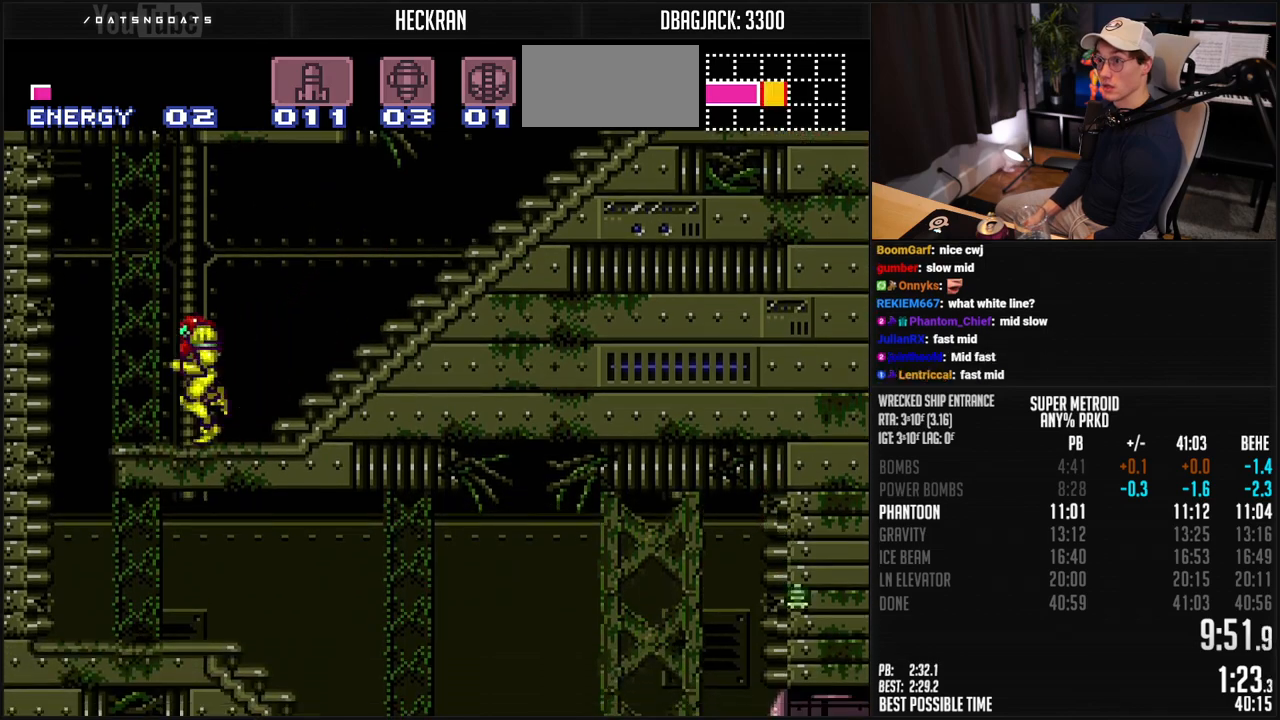
{"buttons": ["B", "DPAD_RIGHT"], "events": [[33, "A", "down"], [50, "A", "up"], [284, "DPAD_LEFT", "up"], [334, "DPAD_RIGHT", "down"]]}
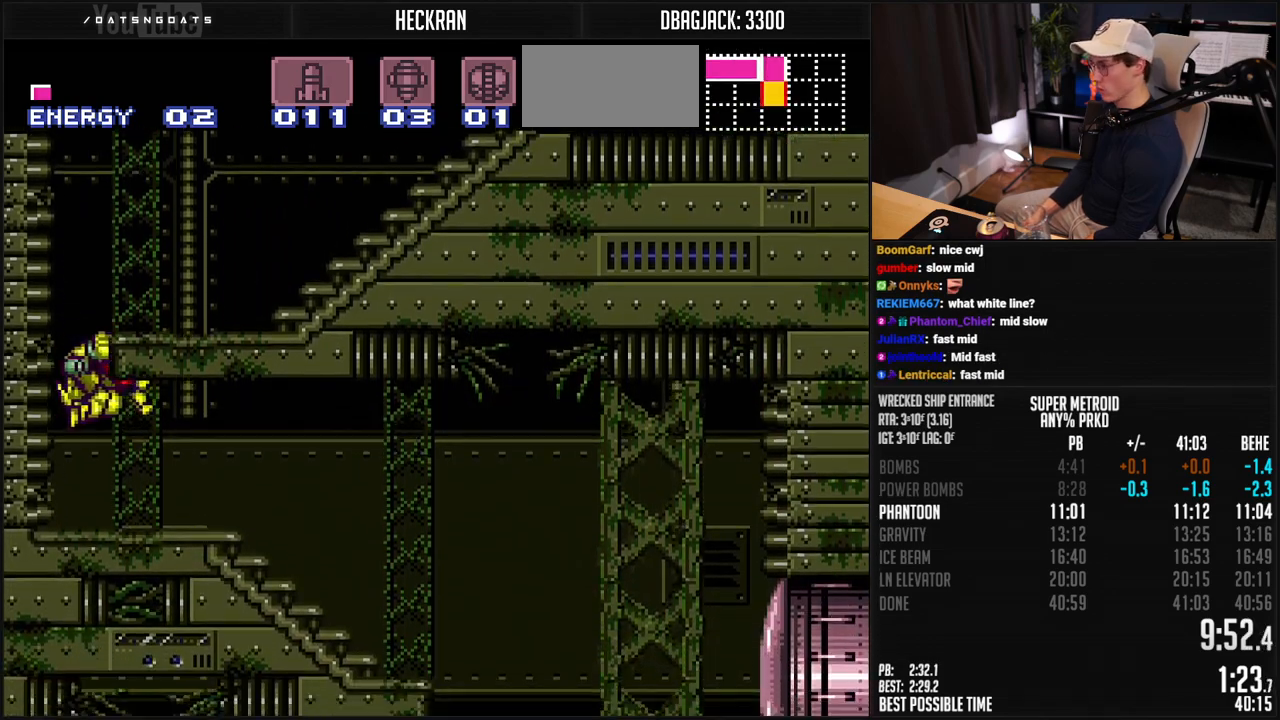
{"buttons": ["B", "DPAD_RIGHT"], "events": [[117, "R1", "down"], [167, "R1", "up"], [201, "L1", "down"], [284, "L1", "up"], [468, "A", "down"], [501, "A", "up"]]}
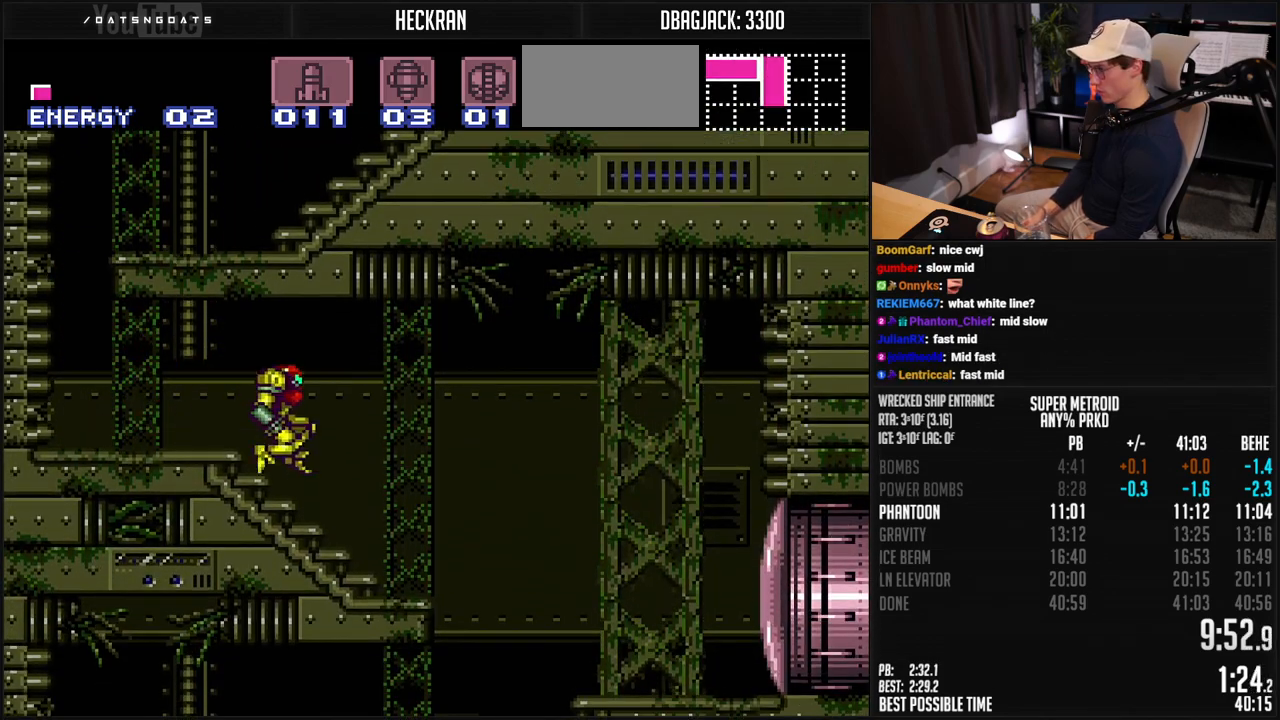
{"buttons": ["B", "DPAD_LEFT"], "events": [[351, "DPAD_RIGHT", "up"], [368, "DPAD_LEFT", "down"]]}
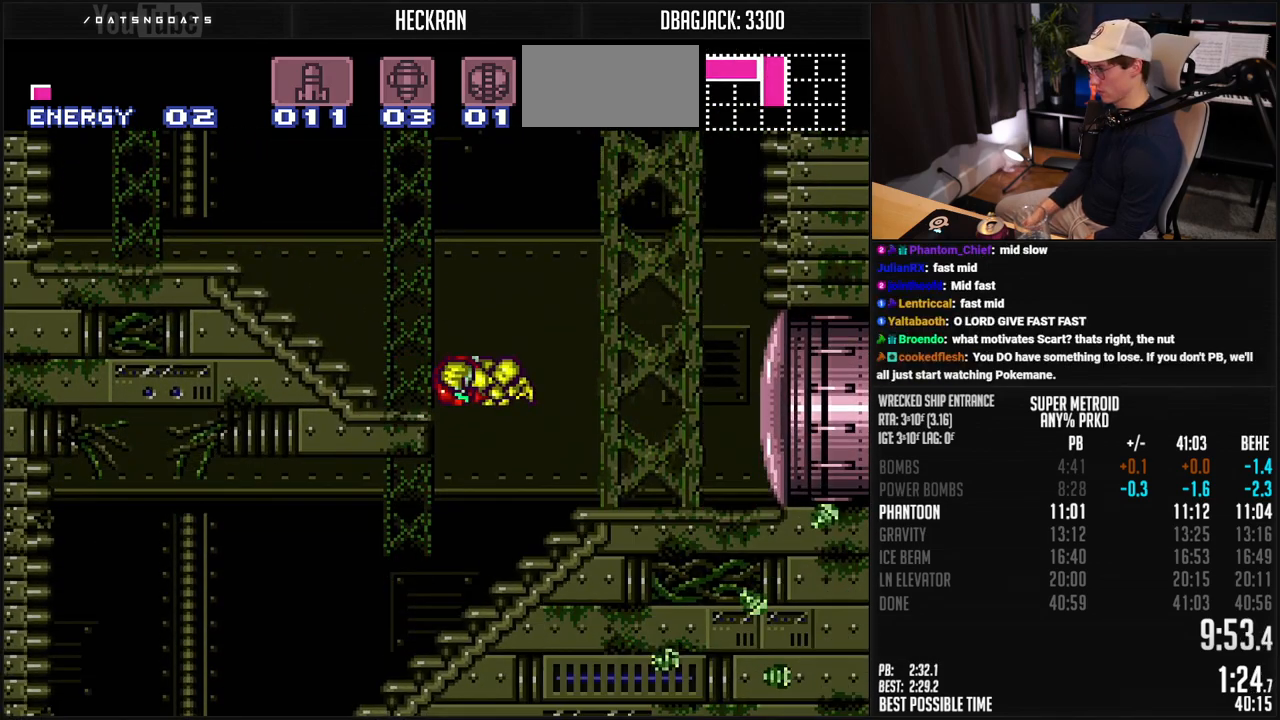
{"buttons": ["B", "DPAD_LEFT"], "events": [[184, "R1", "down"], [251, "R1", "up"]]}